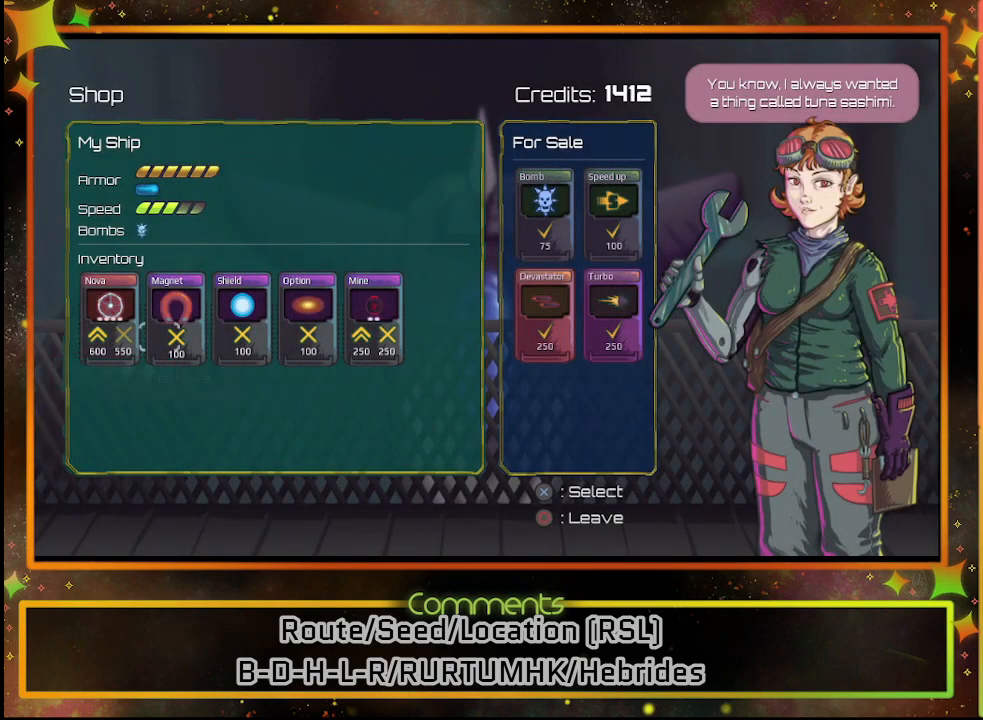
Gameplay with a controller (PlayStation layout); each line is a JSON object with the inputs held at the frame after it. "events" lists button and stick changes between this image and that frame as [ms after this image, input, new state], when the widget could be followed in between. Not read: R3 right_stick.
{"buttons": [], "left_stick": "center", "events": [[100, "DPAD_RIGHT", "down"], [167, "DPAD_RIGHT", "up"], [250, "DPAD_RIGHT", "down"], [333, "DPAD_RIGHT", "up"], [400, "DPAD_RIGHT", "down"], [483, "DPAD_RIGHT", "up"]]}
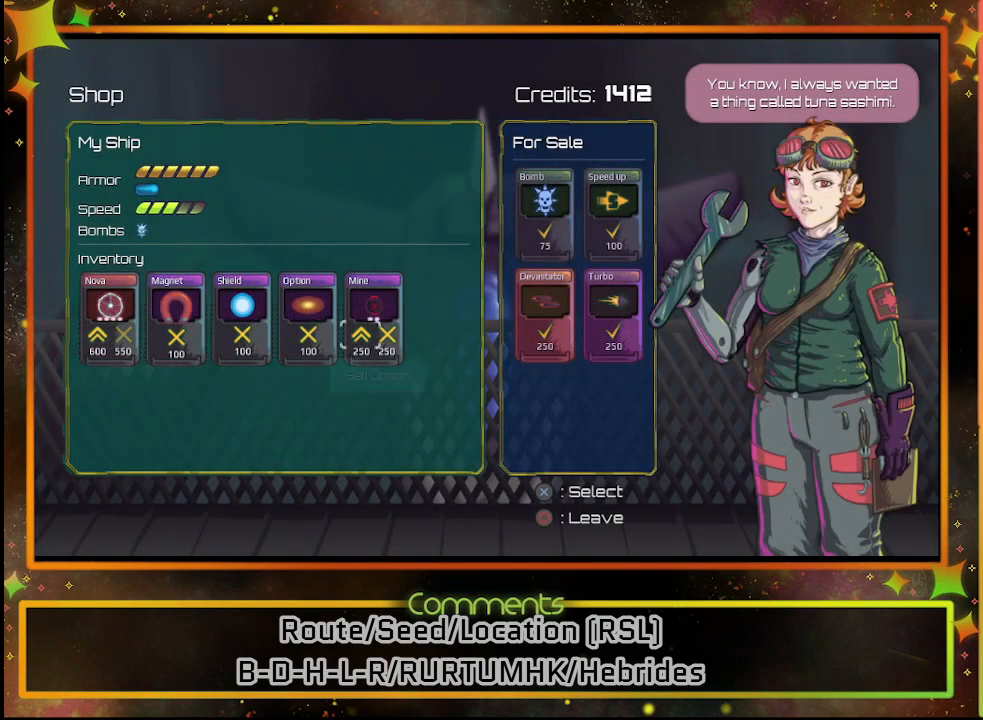
{"buttons": [], "left_stick": "center", "events": [[50, "DPAD_RIGHT", "down"], [133, "DPAD_RIGHT", "up"], [250, "DPAD_RIGHT", "down"], [333, "DPAD_RIGHT", "up"]]}
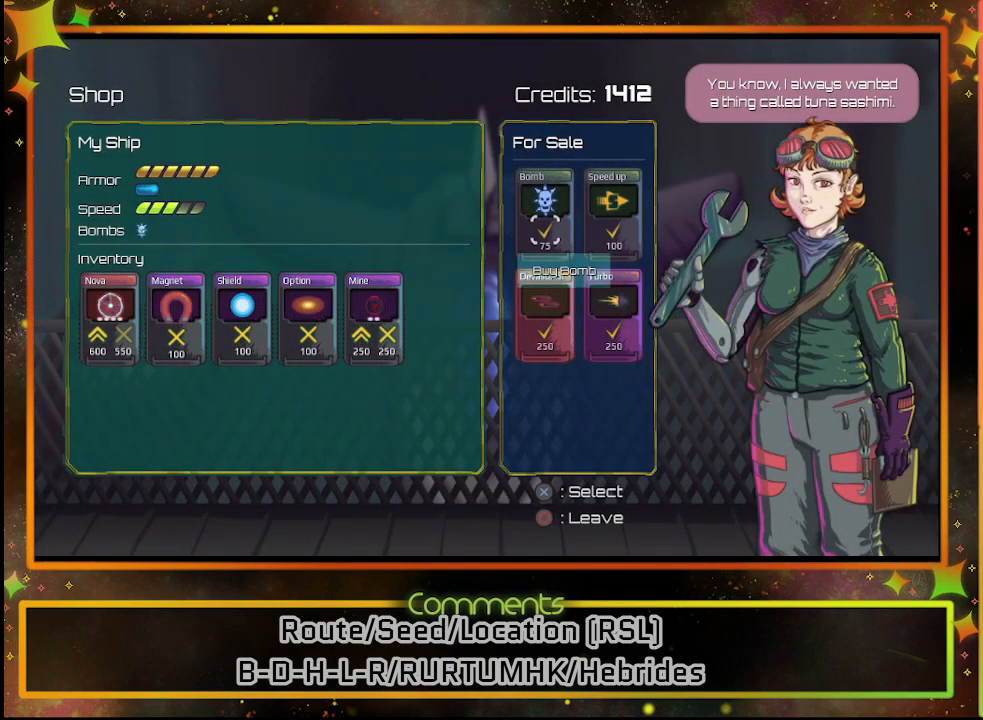
{"buttons": [], "left_stick": "center", "events": [[350, "DPAD_LEFT", "down"], [433, "DPAD_LEFT", "up"]]}
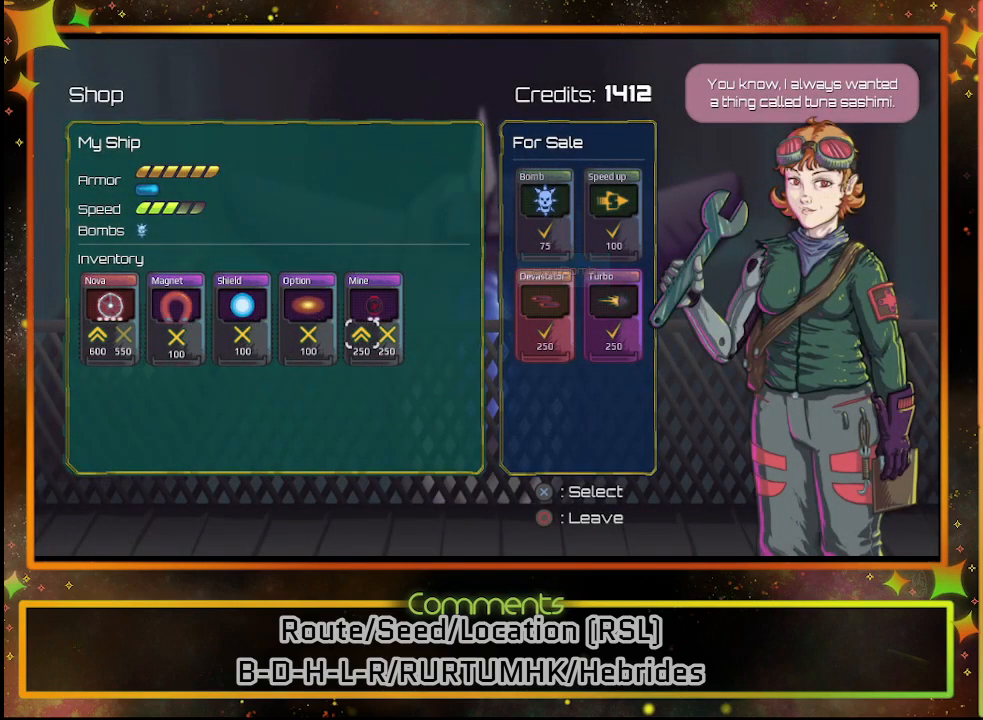
{"buttons": [], "left_stick": "center", "events": []}
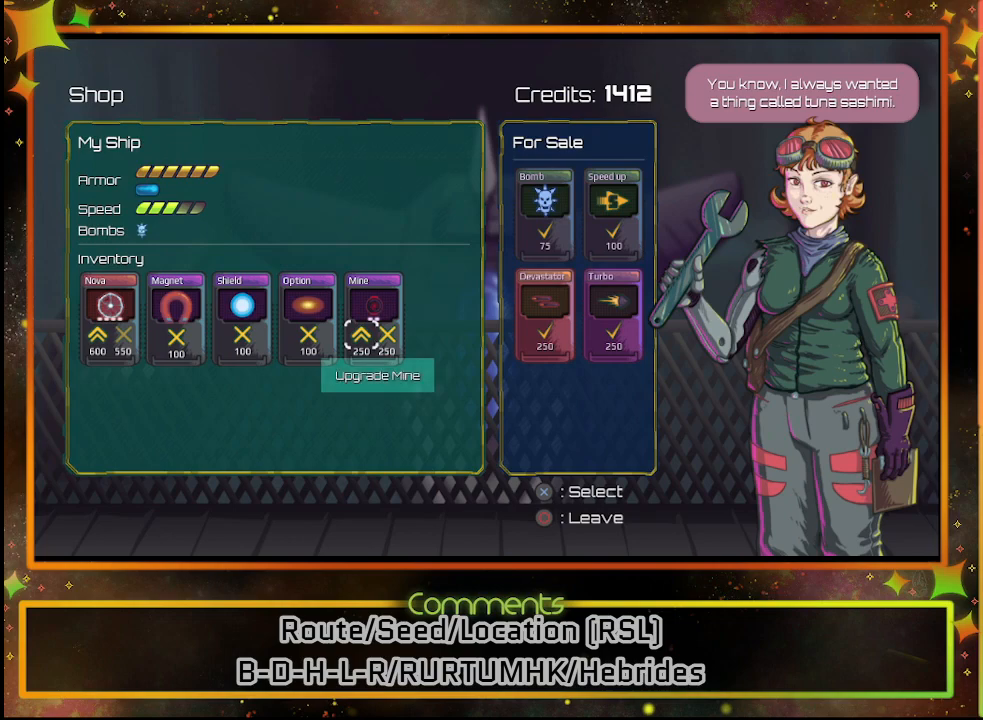
{"buttons": ["DPAD_LEFT"], "left_stick": "center", "events": [[100, "DPAD_LEFT", "down"], [183, "DPAD_LEFT", "up"], [267, "DPAD_LEFT", "down"], [350, "DPAD_LEFT", "up"], [433, "DPAD_LEFT", "down"]]}
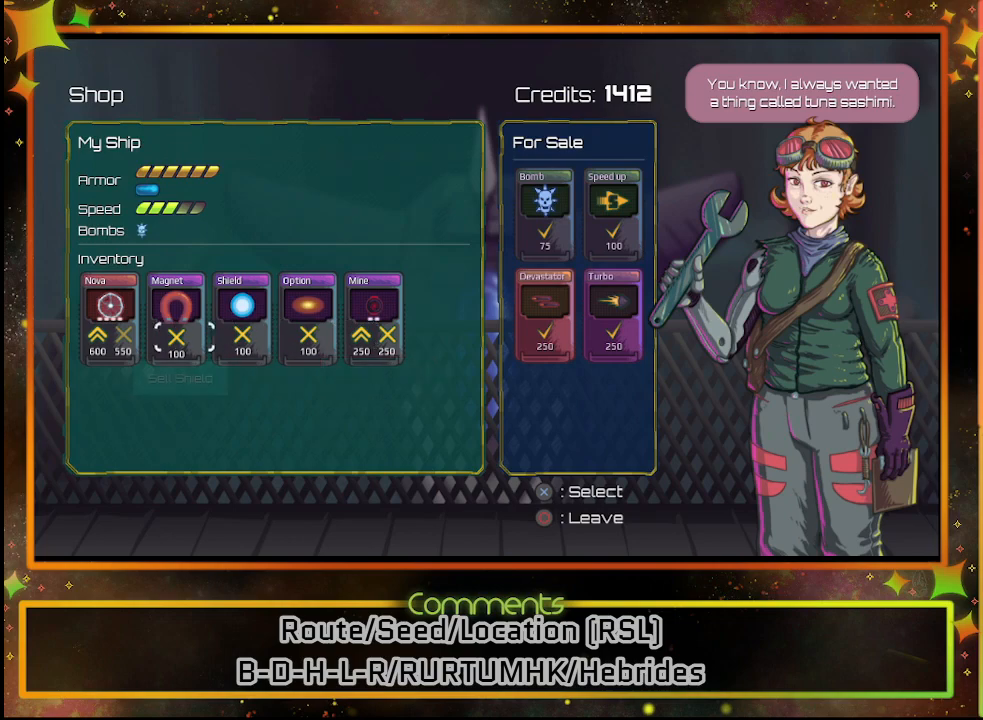
{"buttons": [], "left_stick": "center", "events": [[17, "DPAD_LEFT", "up"], [100, "DPAD_LEFT", "down"], [200, "DPAD_LEFT", "up"], [400, "DPAD_LEFT", "down"], [500, "DPAD_LEFT", "up"]]}
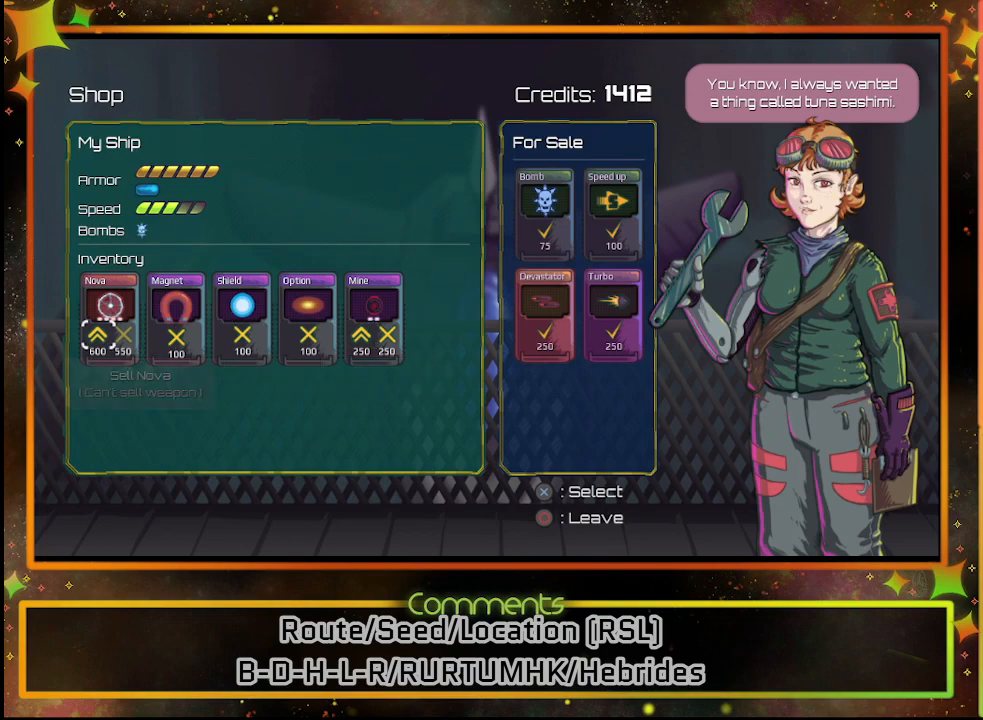
{"buttons": [], "left_stick": "center", "events": [[267, "CROSS", "down"], [333, "CROSS", "up"]]}
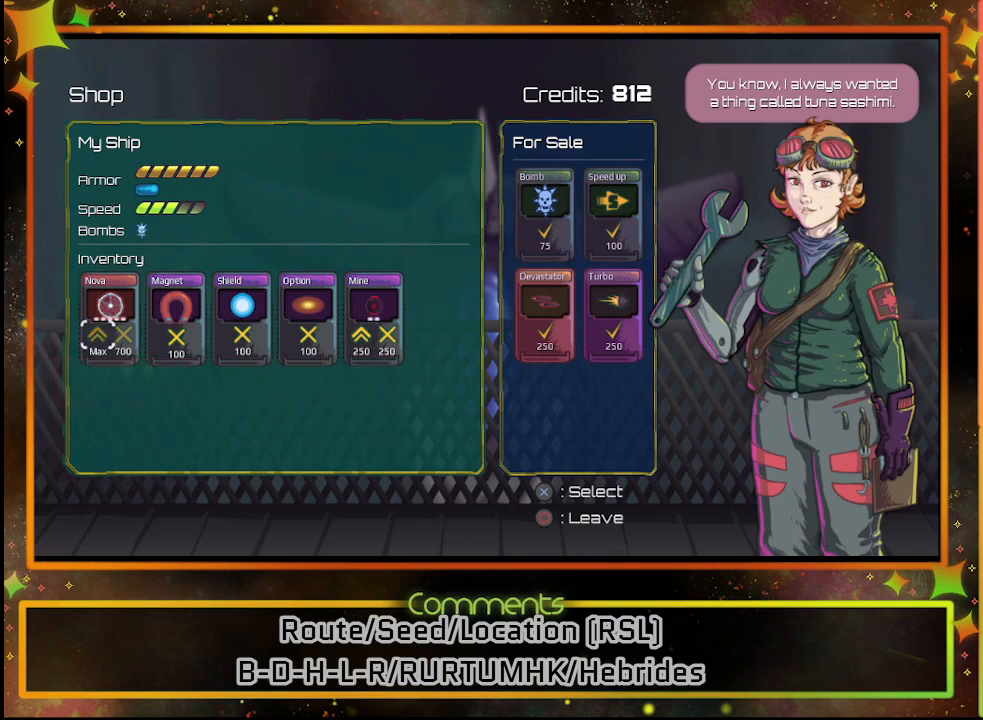
{"buttons": [], "left_stick": "center", "events": [[17, "DPAD_RIGHT", "down"], [100, "DPAD_RIGHT", "up"], [200, "DPAD_RIGHT", "down"], [283, "DPAD_RIGHT", "up"], [367, "DPAD_RIGHT", "down"], [450, "DPAD_RIGHT", "up"]]}
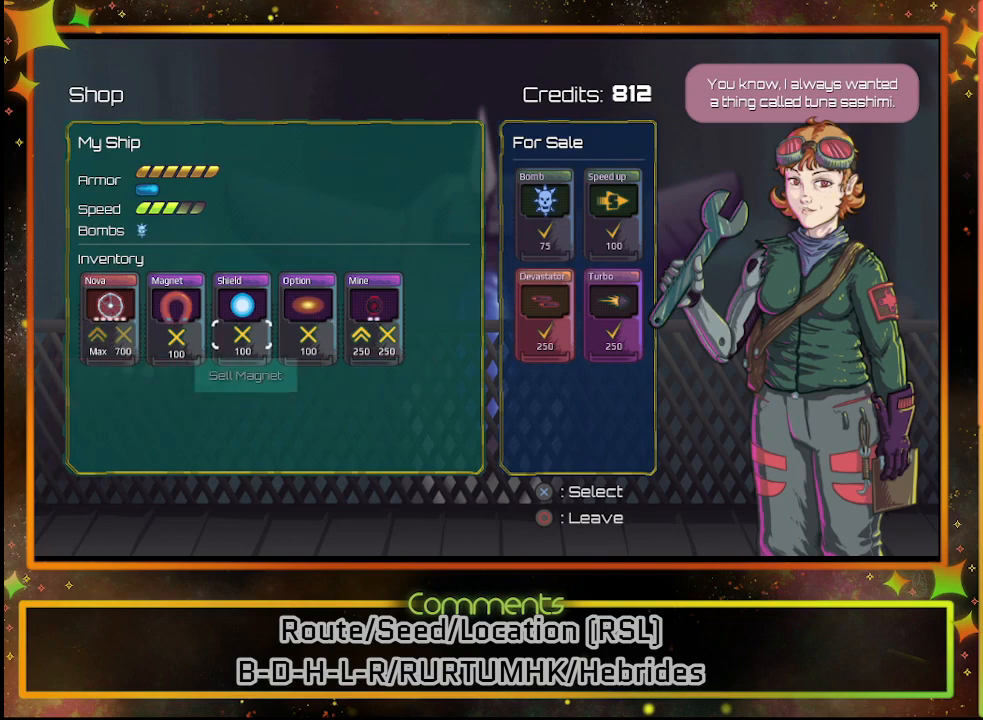
{"buttons": ["DPAD_RIGHT"], "left_stick": "center", "events": [[217, "DPAD_RIGHT", "down"], [333, "DPAD_RIGHT", "up"], [433, "DPAD_RIGHT", "down"]]}
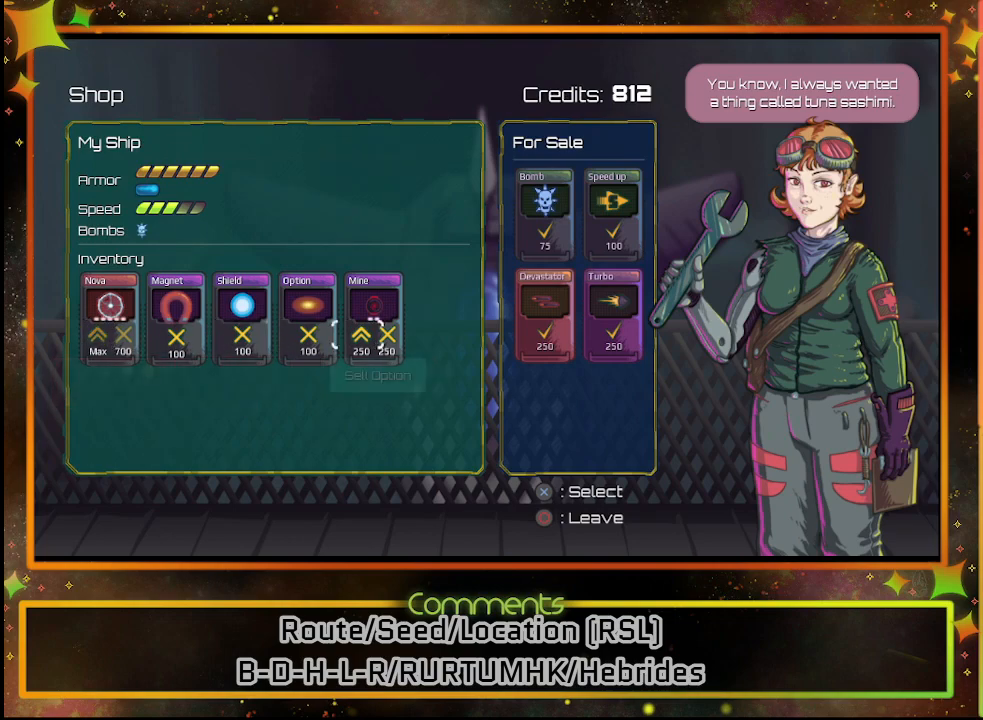
{"buttons": ["DPAD_RIGHT"], "left_stick": "center", "events": [[33, "DPAD_RIGHT", "up"], [117, "DPAD_RIGHT", "down"], [233, "DPAD_RIGHT", "up"], [417, "DPAD_RIGHT", "down"]]}
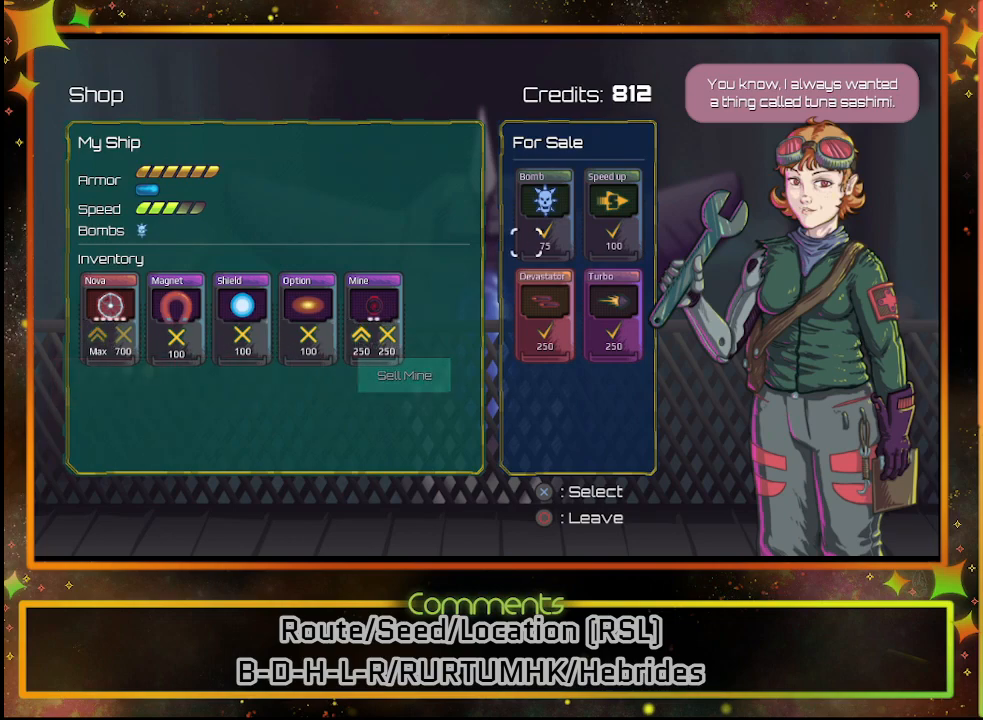
{"buttons": [], "left_stick": "center", "events": [[17, "DPAD_RIGHT", "up"]]}
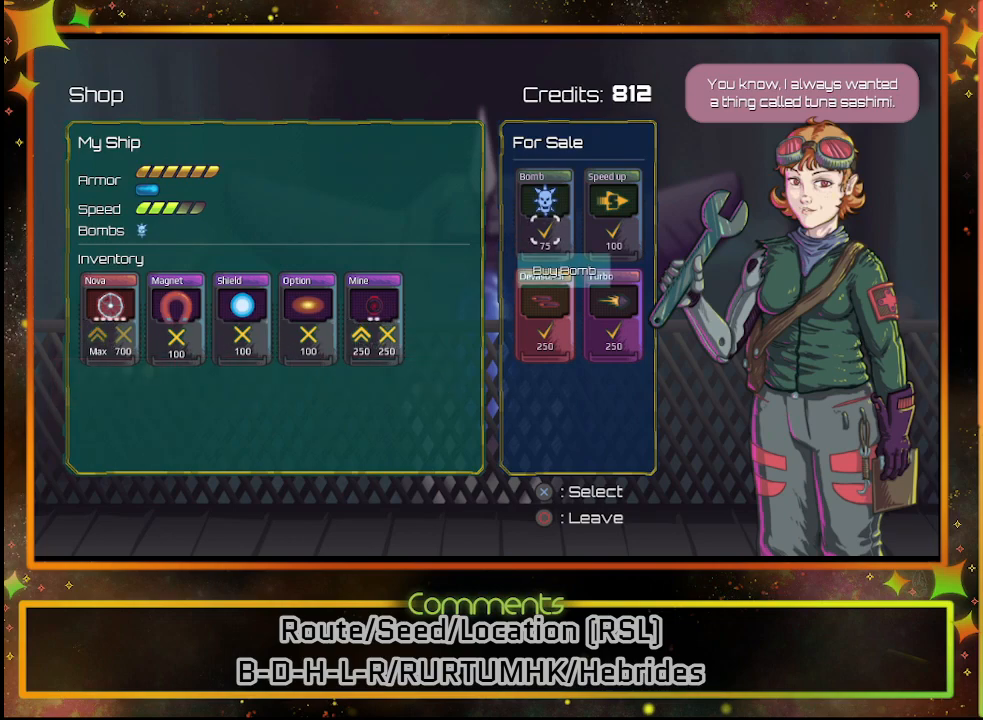
{"buttons": [], "left_stick": "center", "events": [[283, "CROSS", "down"], [333, "CROSS", "up"]]}
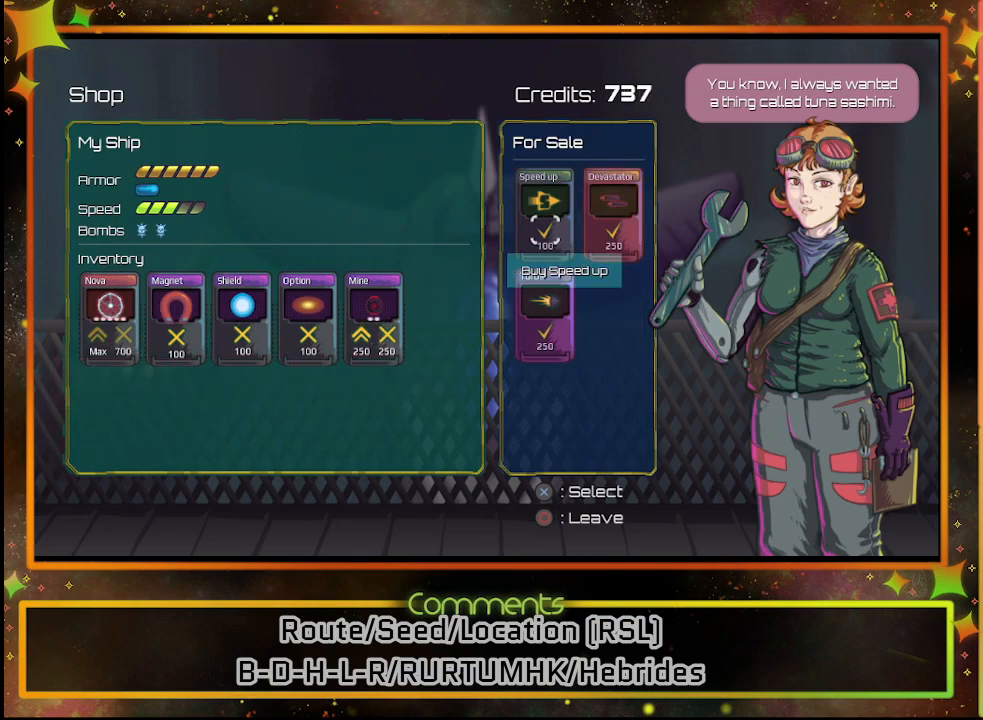
{"buttons": ["CROSS"], "left_stick": "center", "events": [[483, "CROSS", "down"]]}
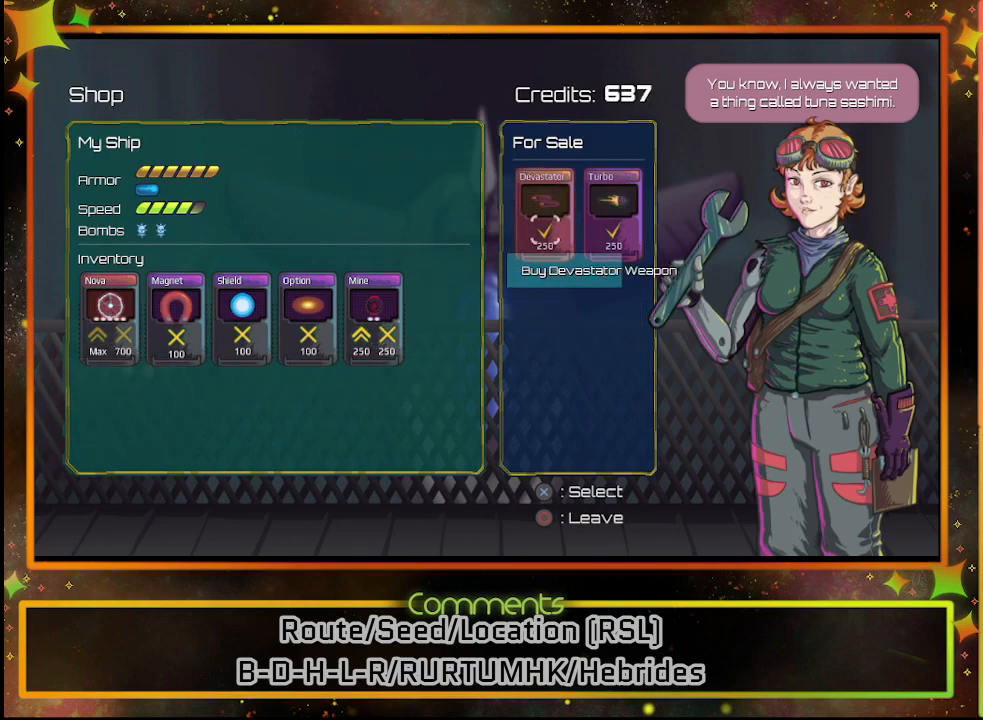
{"buttons": [], "left_stick": "center", "events": [[67, "CROSS", "up"]]}
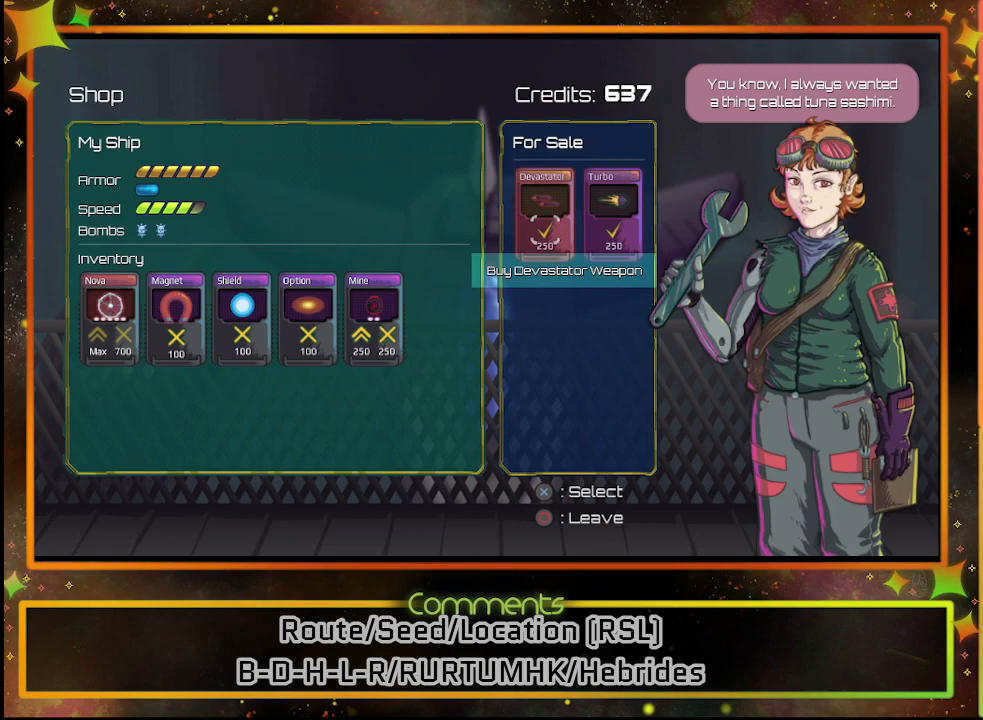
{"buttons": [], "left_stick": "center", "events": [[33, "DPAD_RIGHT", "down"], [150, "DPAD_RIGHT", "up"]]}
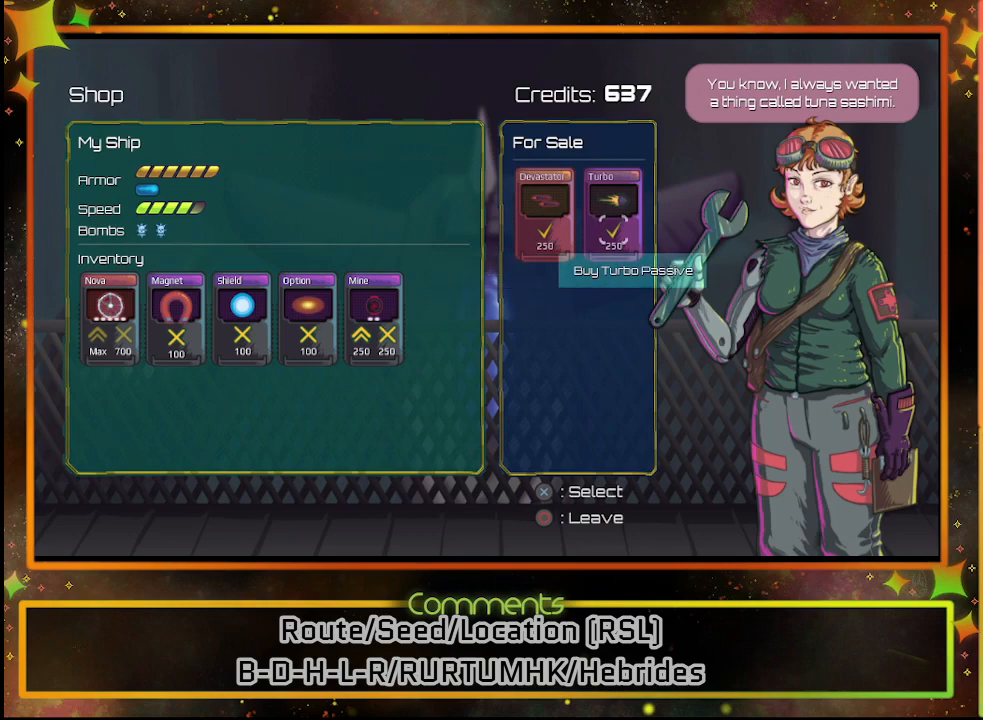
{"buttons": ["DPAD_LEFT"], "left_stick": "center", "events": [[150, "CROSS", "down"], [200, "CROSS", "up"], [433, "DPAD_LEFT", "down"]]}
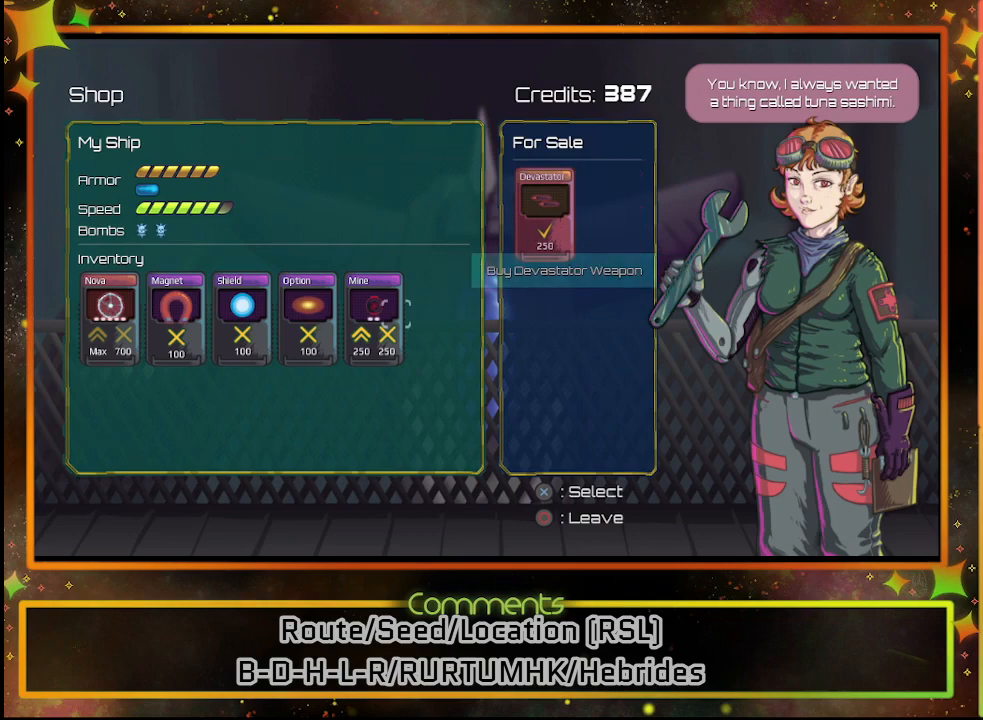
{"buttons": [], "left_stick": "center", "events": [[33, "DPAD_LEFT", "up"], [350, "DPAD_LEFT", "down"], [467, "DPAD_LEFT", "up"]]}
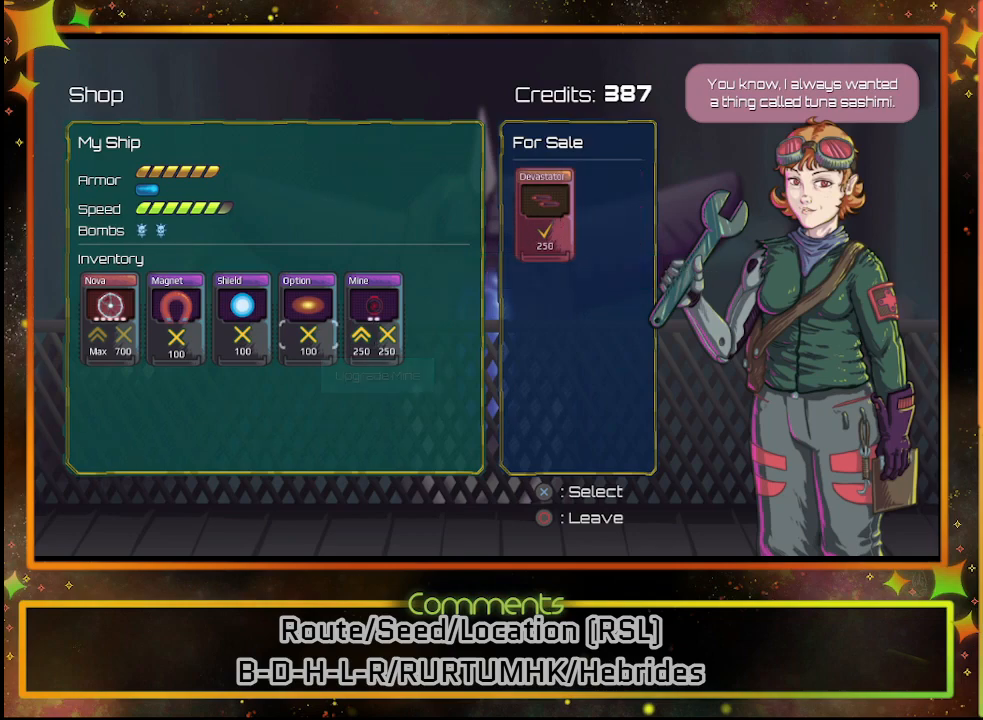
{"buttons": [], "left_stick": "center", "events": [[200, "DPAD_RIGHT", "down"], [283, "DPAD_RIGHT", "up"]]}
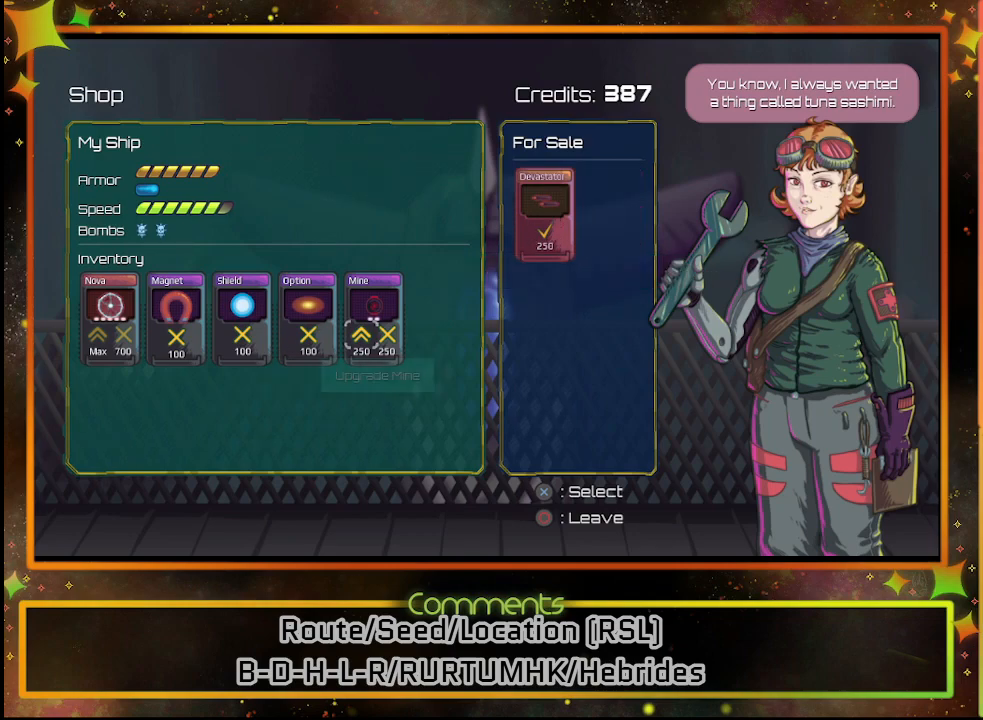
{"buttons": [], "left_stick": "center", "events": [[117, "CROSS", "down"], [183, "CROSS", "up"]]}
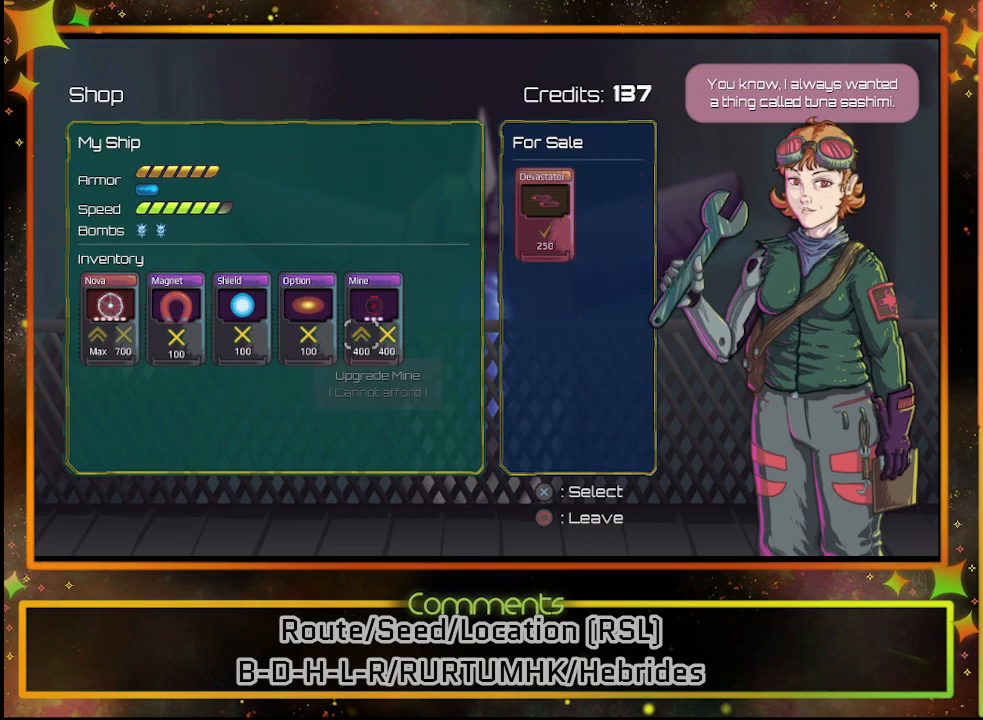
{"buttons": [], "left_stick": "center", "events": [[300, "CIRCLE", "down"], [350, "CIRCLE", "up"]]}
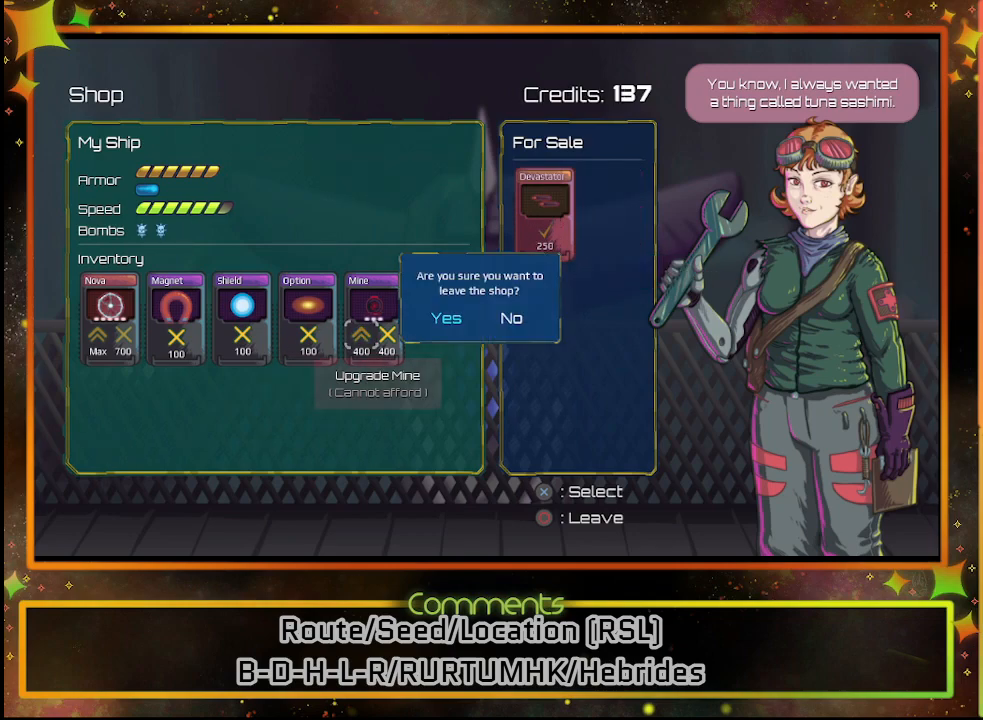
{"buttons": [], "left_stick": "center", "events": [[267, "CROSS", "down"], [317, "CROSS", "up"]]}
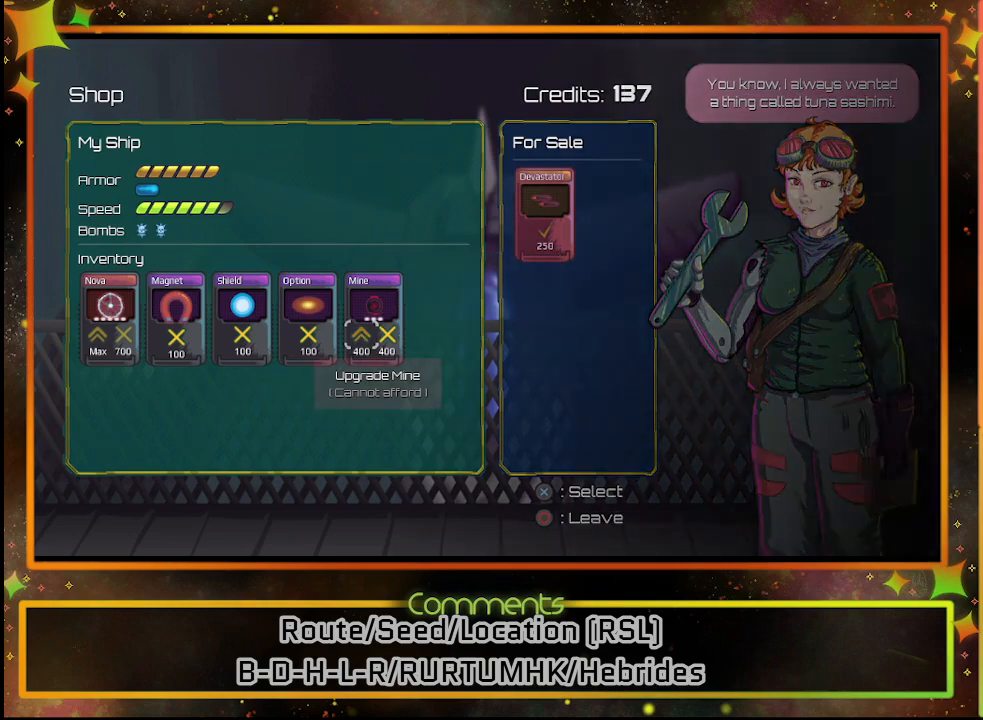
{"buttons": [], "left_stick": "center", "events": []}
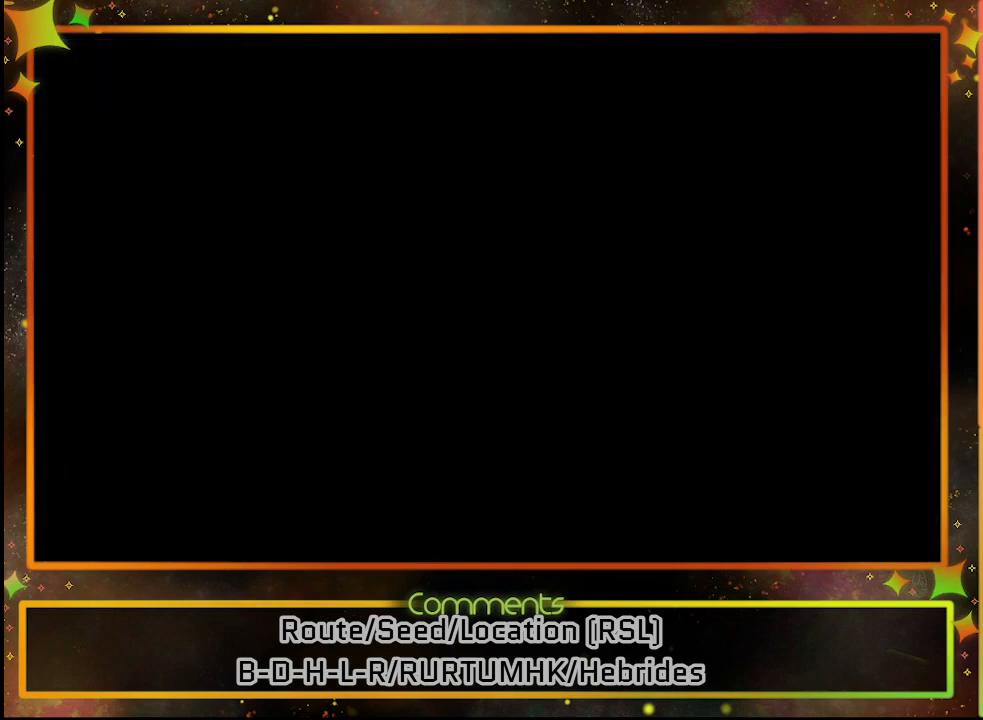
{"buttons": [], "left_stick": "center", "events": []}
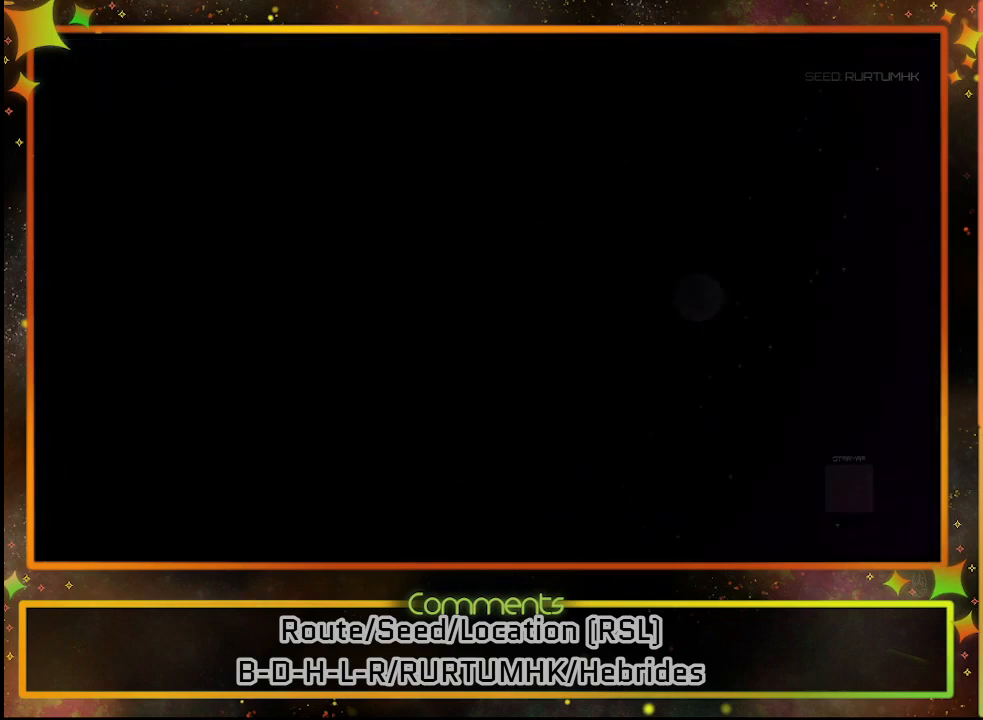
{"buttons": [], "left_stick": "center", "events": []}
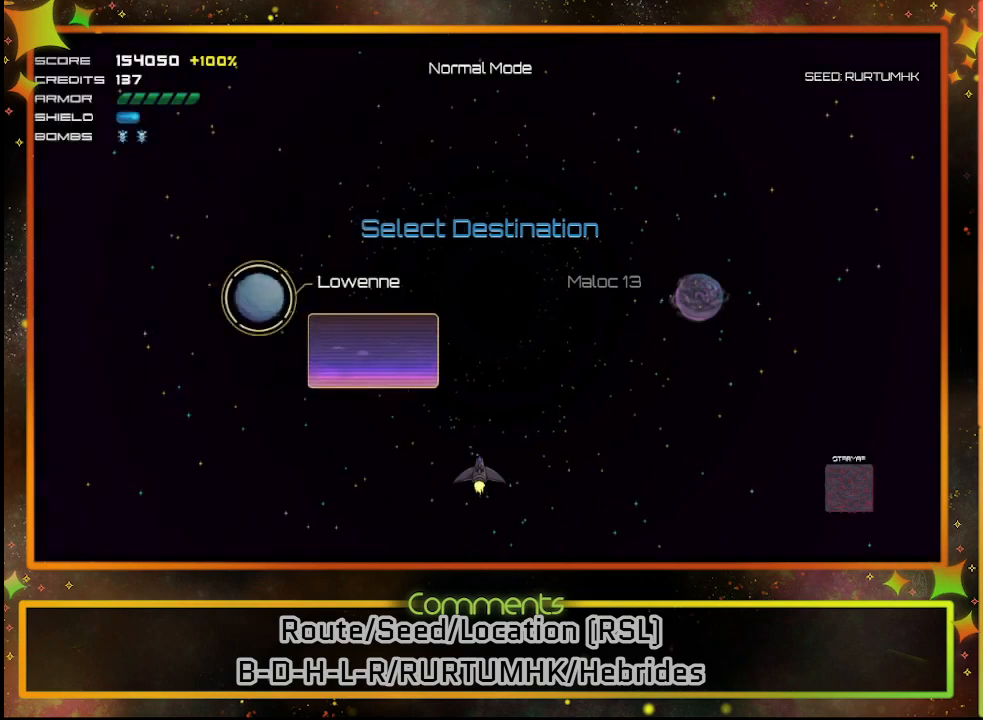
{"buttons": [], "left_stick": "center", "events": []}
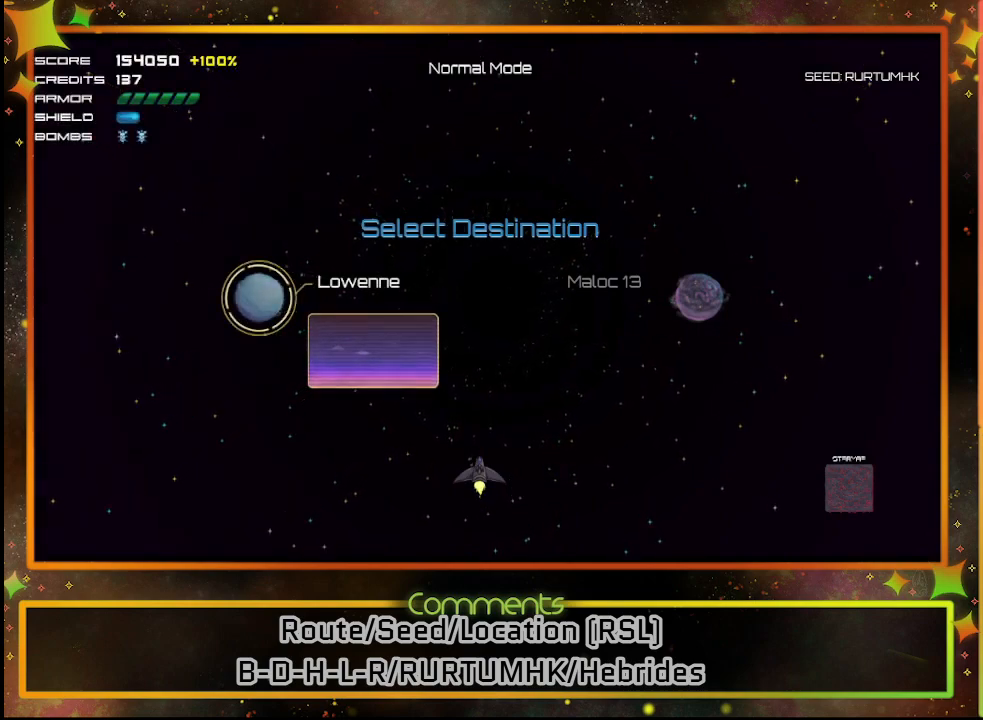
{"buttons": ["CROSS"], "left_stick": "center", "events": [[433, "CROSS", "down"]]}
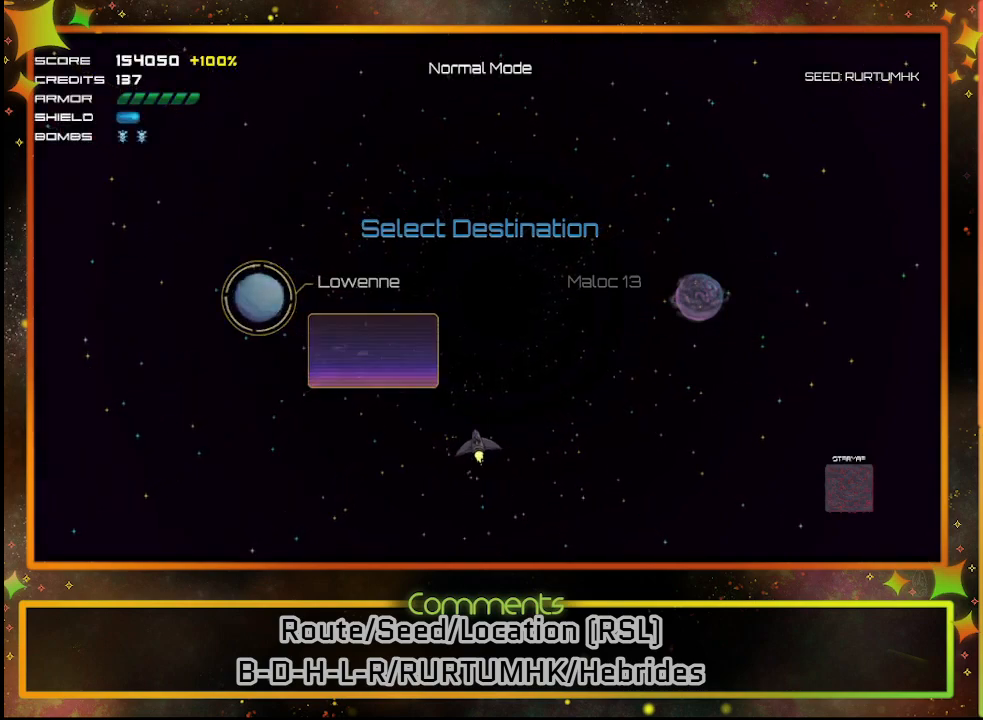
{"buttons": [], "left_stick": "center", "events": [[83, "CROSS", "up"]]}
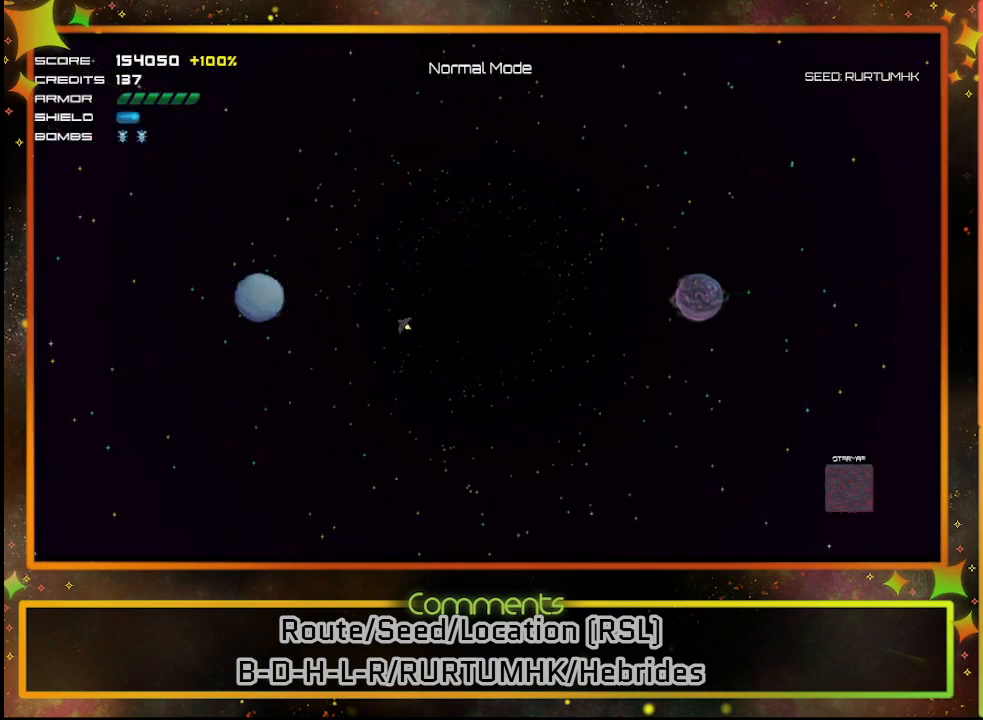
{"buttons": [], "left_stick": "center", "events": []}
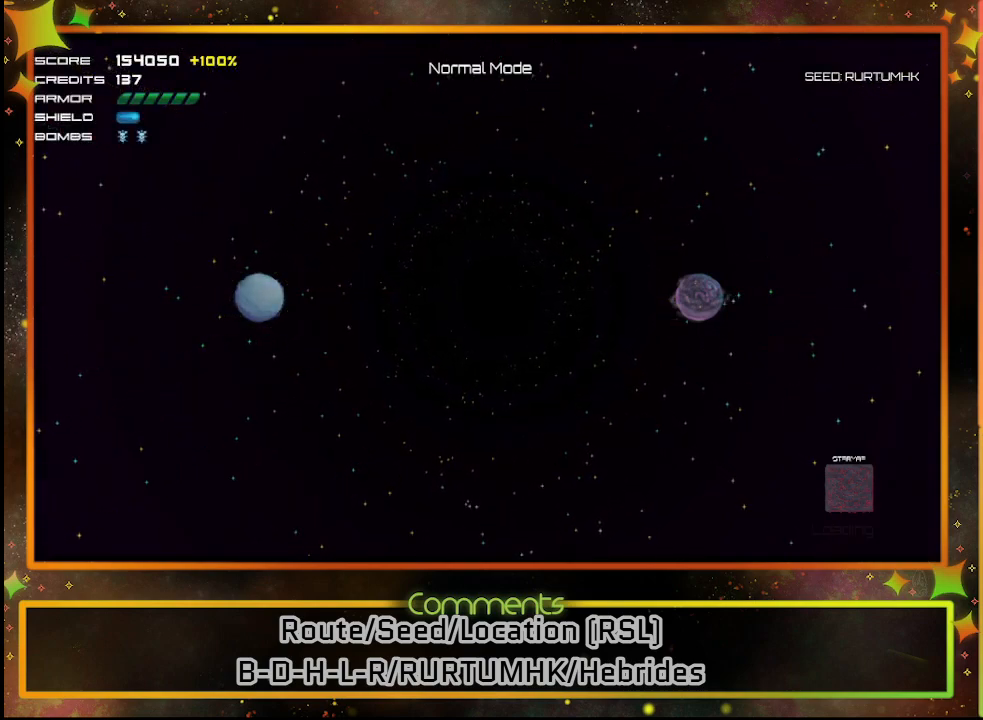
{"buttons": [], "left_stick": "center", "events": []}